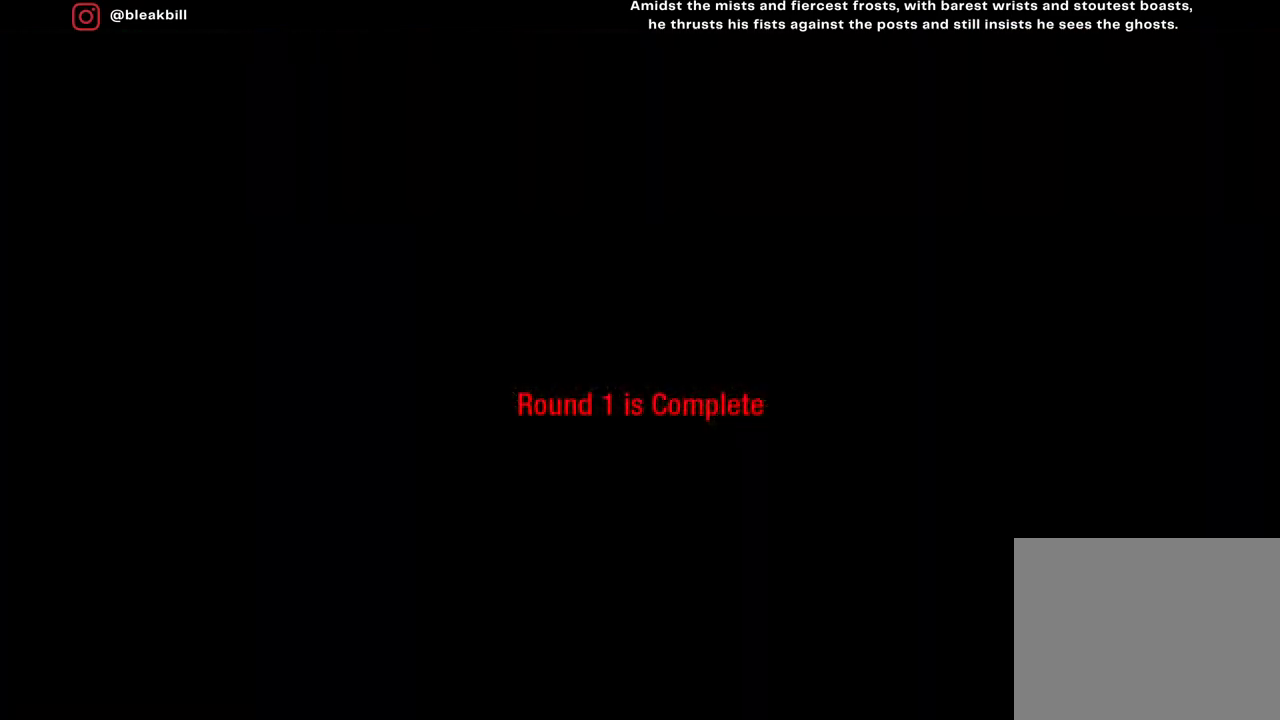
Gameplay with a controller (PlayStation layout); each line is a JSON object with the inputs held at the frame after it. "events" lists button and stick changes between this image and that frame as [ms after this image, input, new state], when the widget could be followed in between.
{"buttons": [], "left_stick": "center", "right_stick": "center", "events": []}
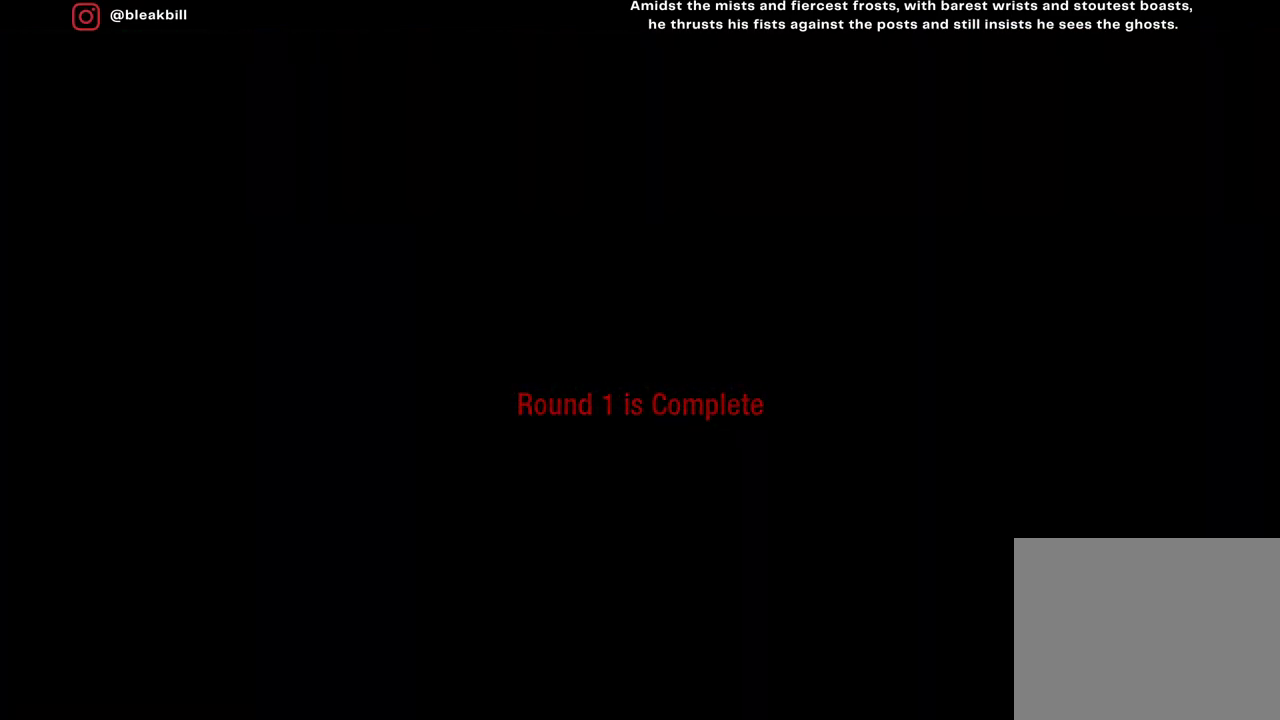
{"buttons": [], "left_stick": "center", "right_stick": "center", "events": []}
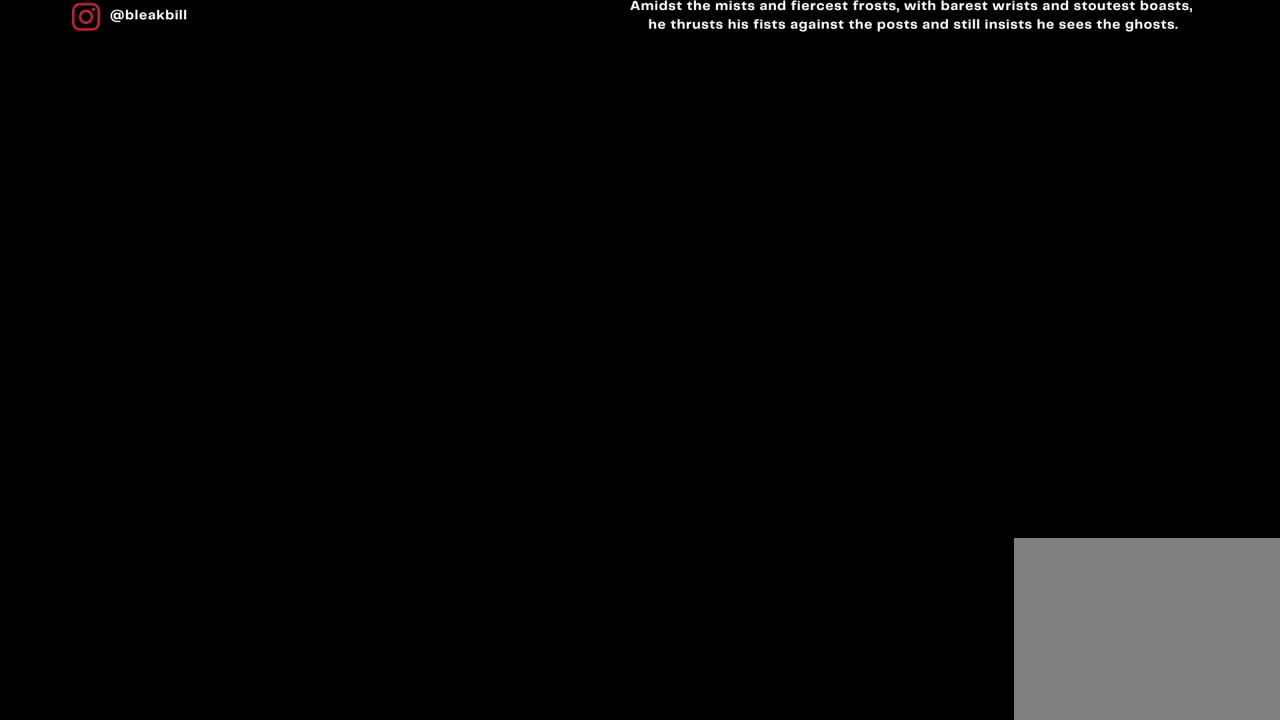
{"buttons": [], "left_stick": "center", "right_stick": "center", "events": []}
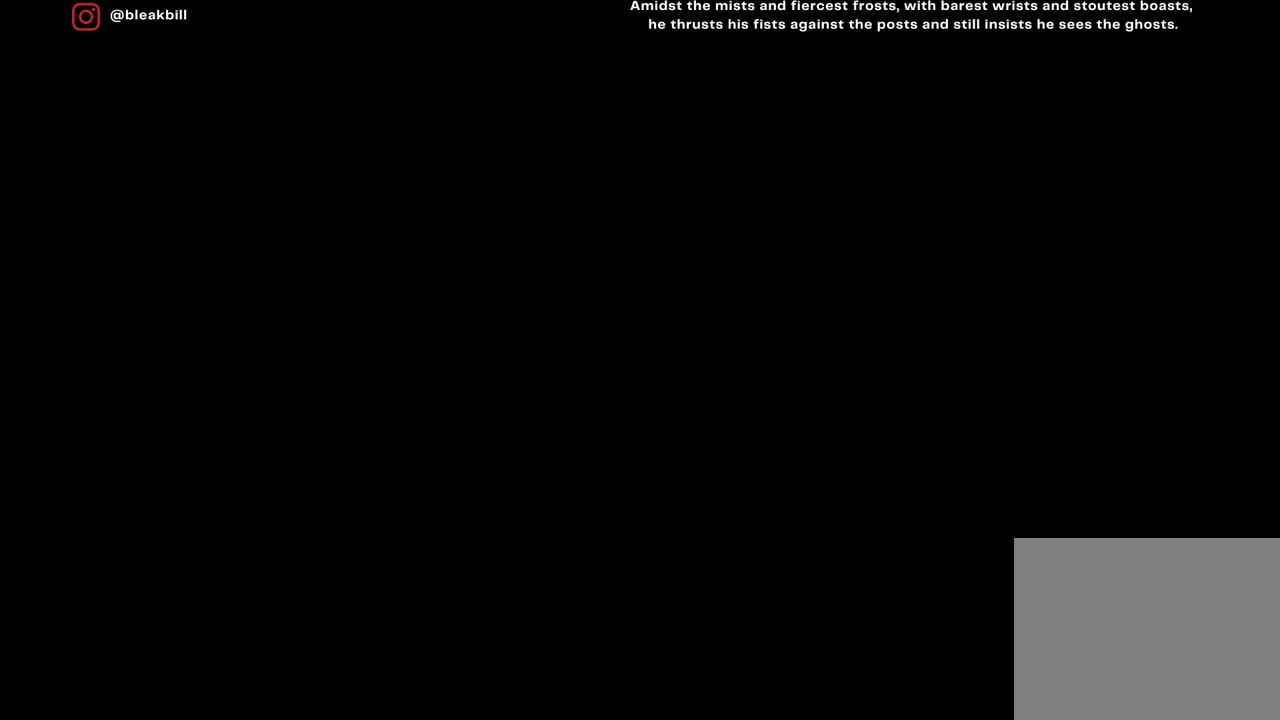
{"buttons": [], "left_stick": "center", "right_stick": "center", "events": []}
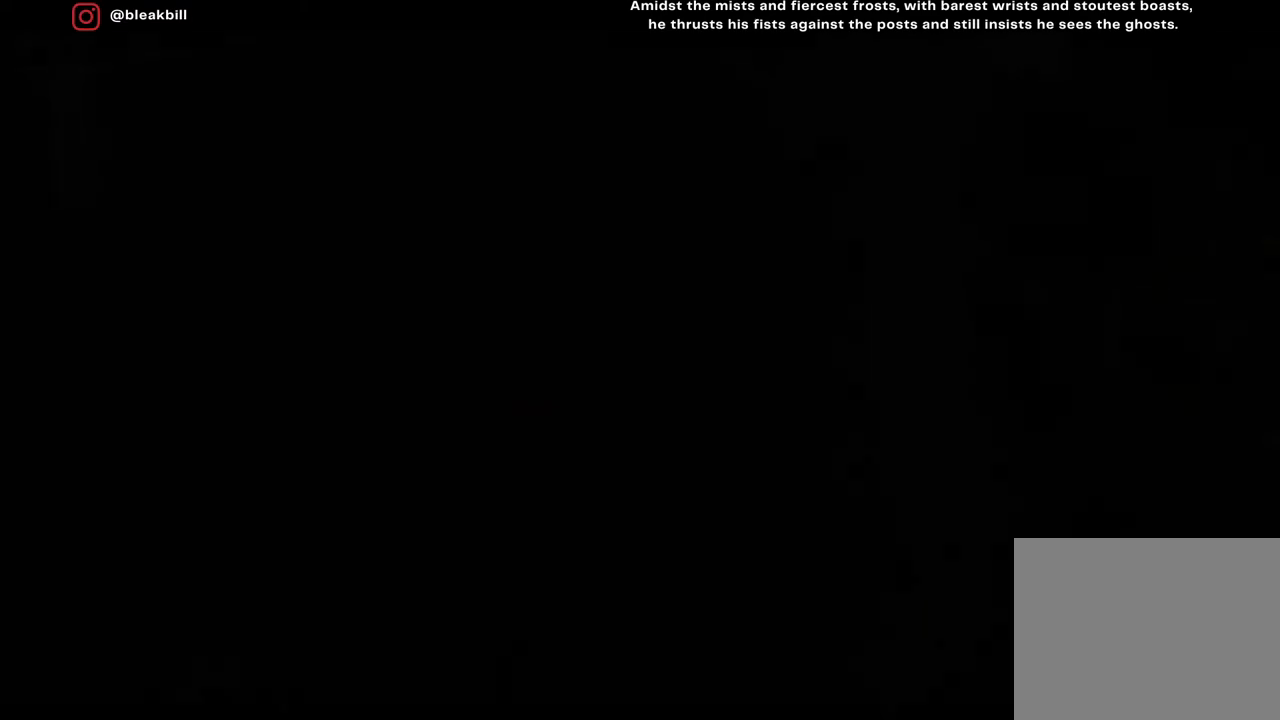
{"buttons": [], "left_stick": "center", "right_stick": "center", "events": []}
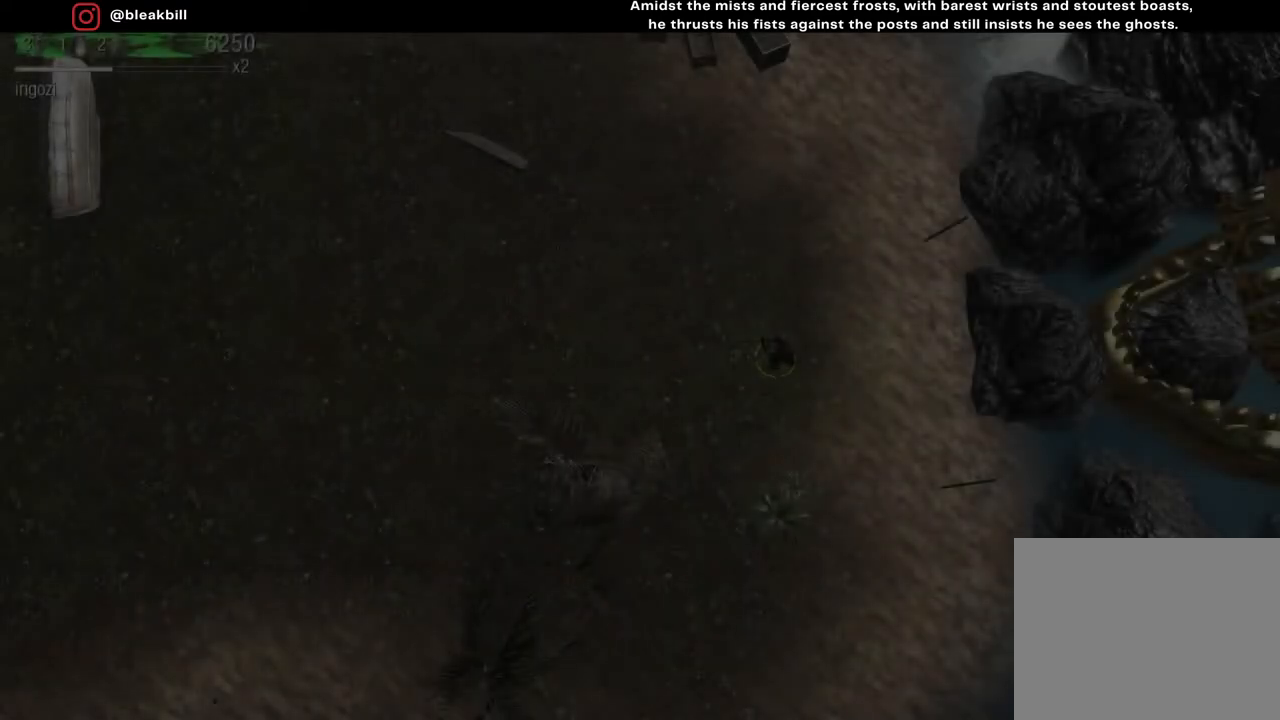
{"buttons": [], "left_stick": "left", "right_stick": "center", "events": [[233, "left_stick", "left"]]}
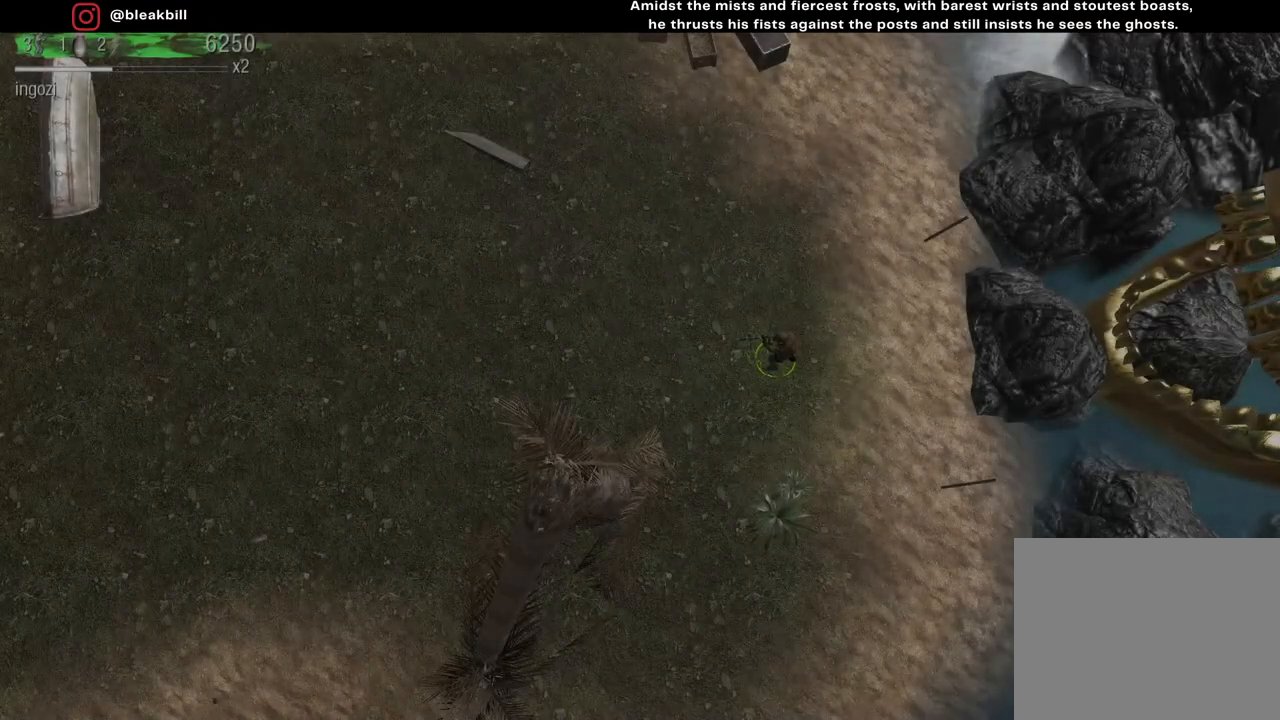
{"buttons": [], "left_stick": "down-right", "right_stick": "center", "events": [[367, "left_stick", "down"], [417, "left_stick", "down-right"]]}
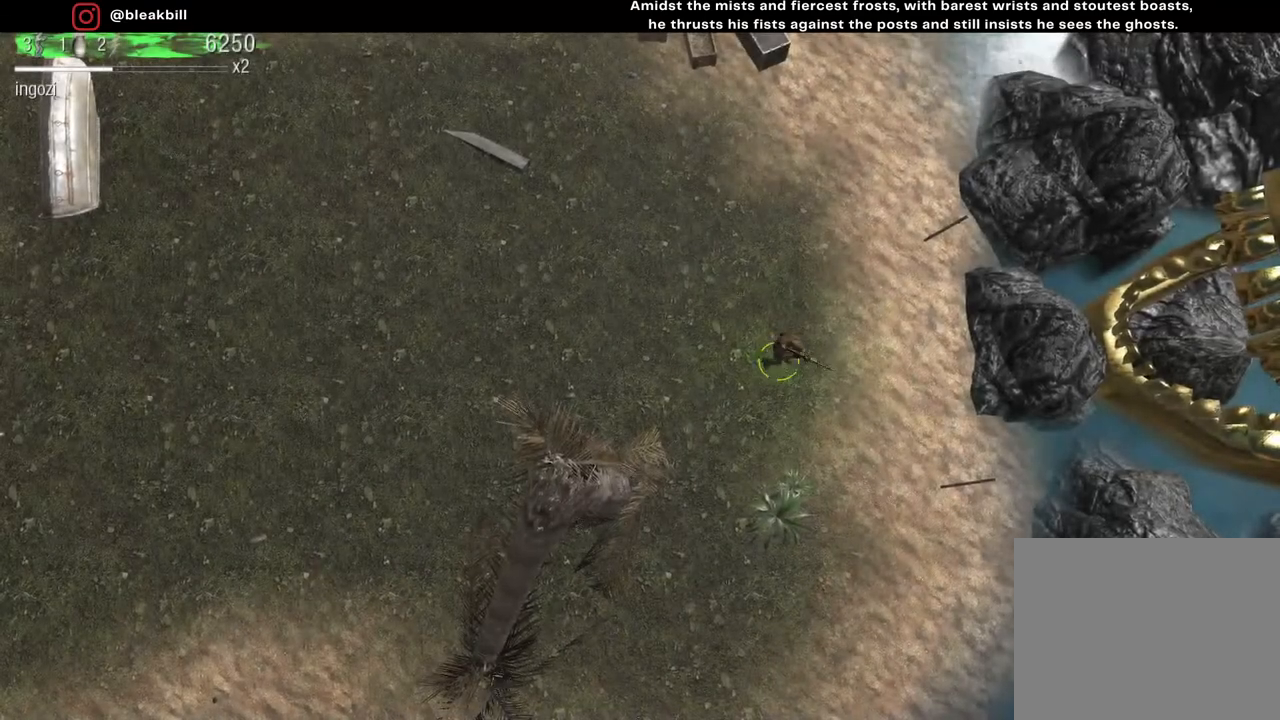
{"buttons": [], "left_stick": "down-left", "right_stick": "center", "events": [[67, "left_stick", "up-left"], [200, "left_stick", "down-left"], [267, "left_stick", "down"], [450, "left_stick", "down-left"]]}
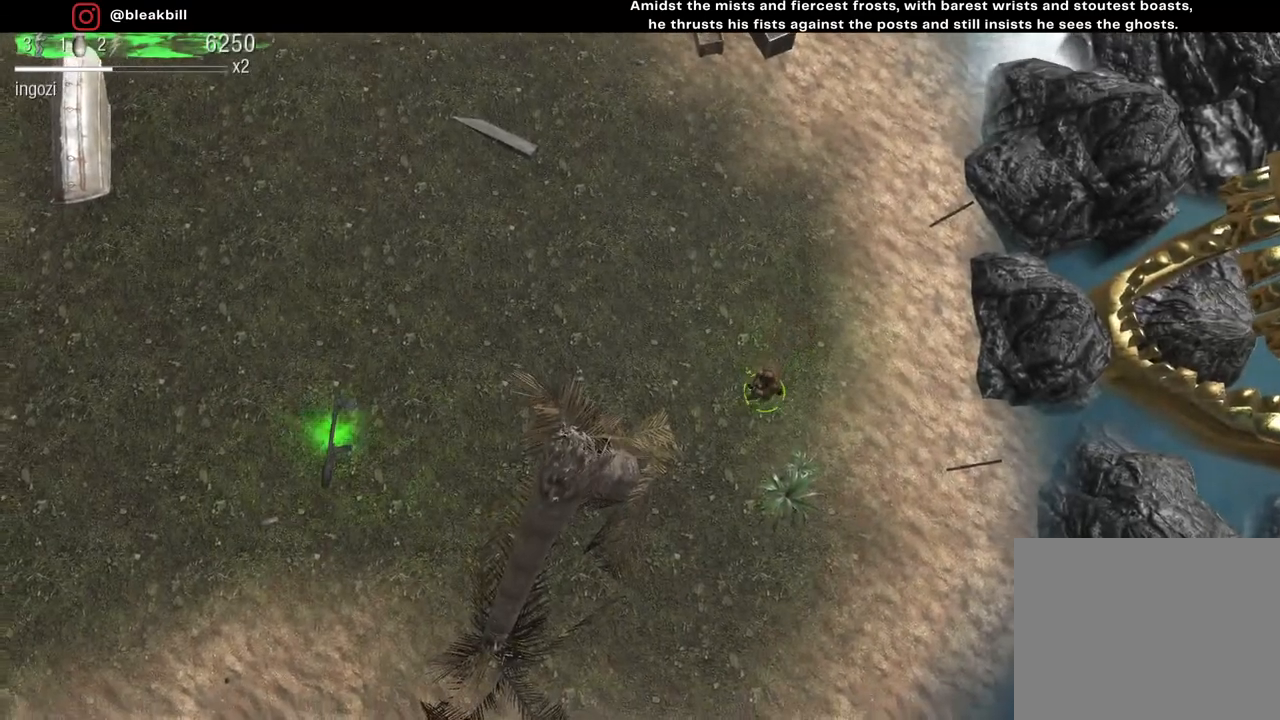
{"buttons": [], "left_stick": "up-left", "right_stick": "center", "events": [[200, "left_stick", "up-left"]]}
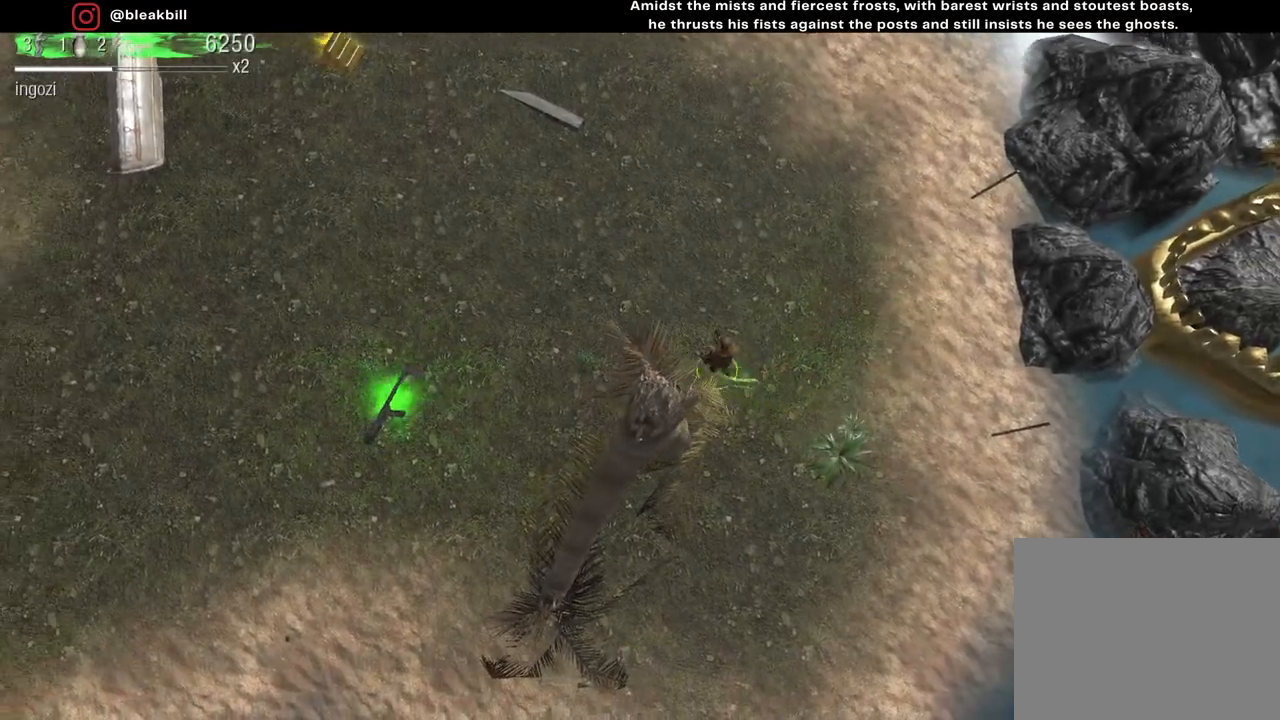
{"buttons": [], "left_stick": "left", "right_stick": "center", "events": [[217, "left_stick", "left"]]}
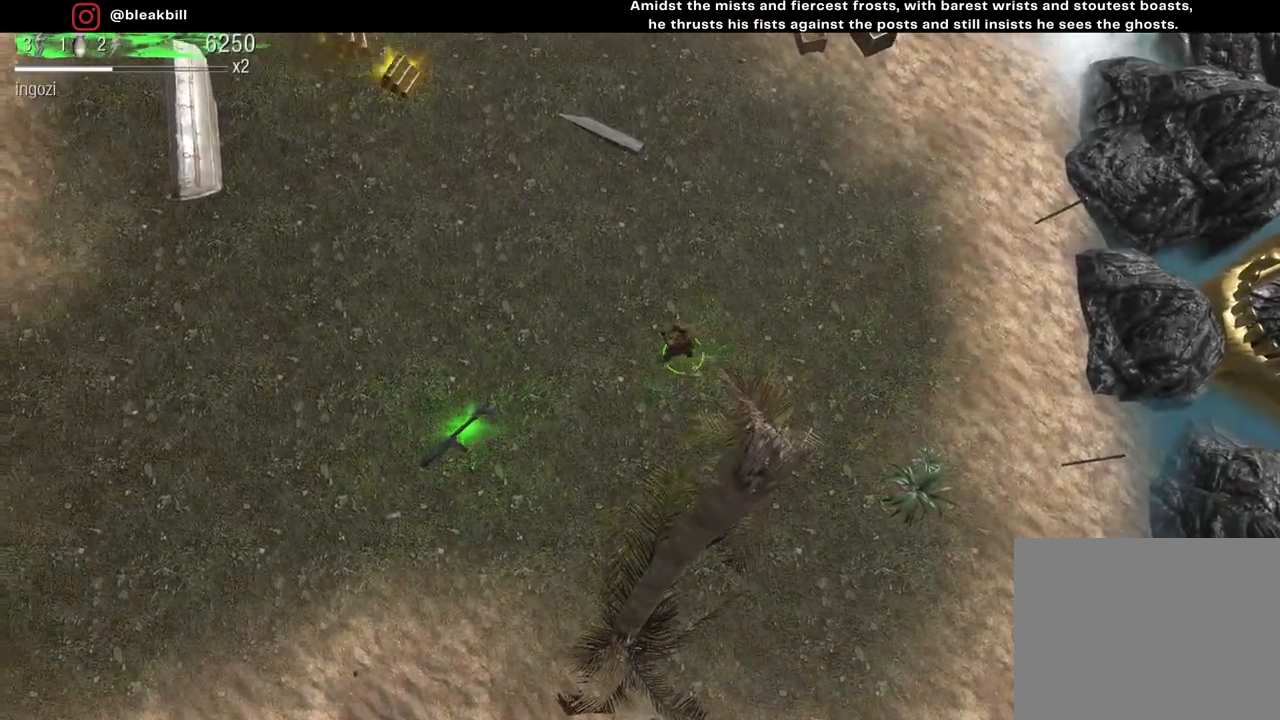
{"buttons": [], "left_stick": "left", "right_stick": "center", "events": []}
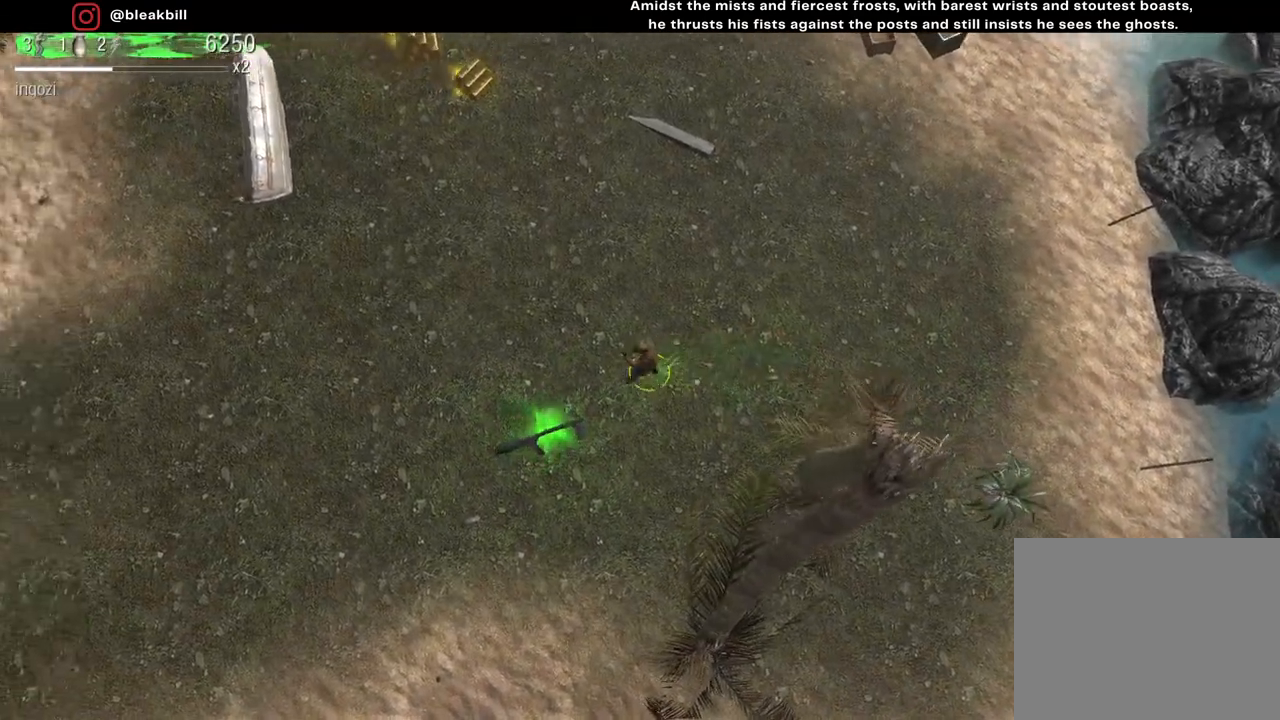
{"buttons": [], "left_stick": "up-left", "right_stick": "center", "events": [[317, "left_stick", "up-left"]]}
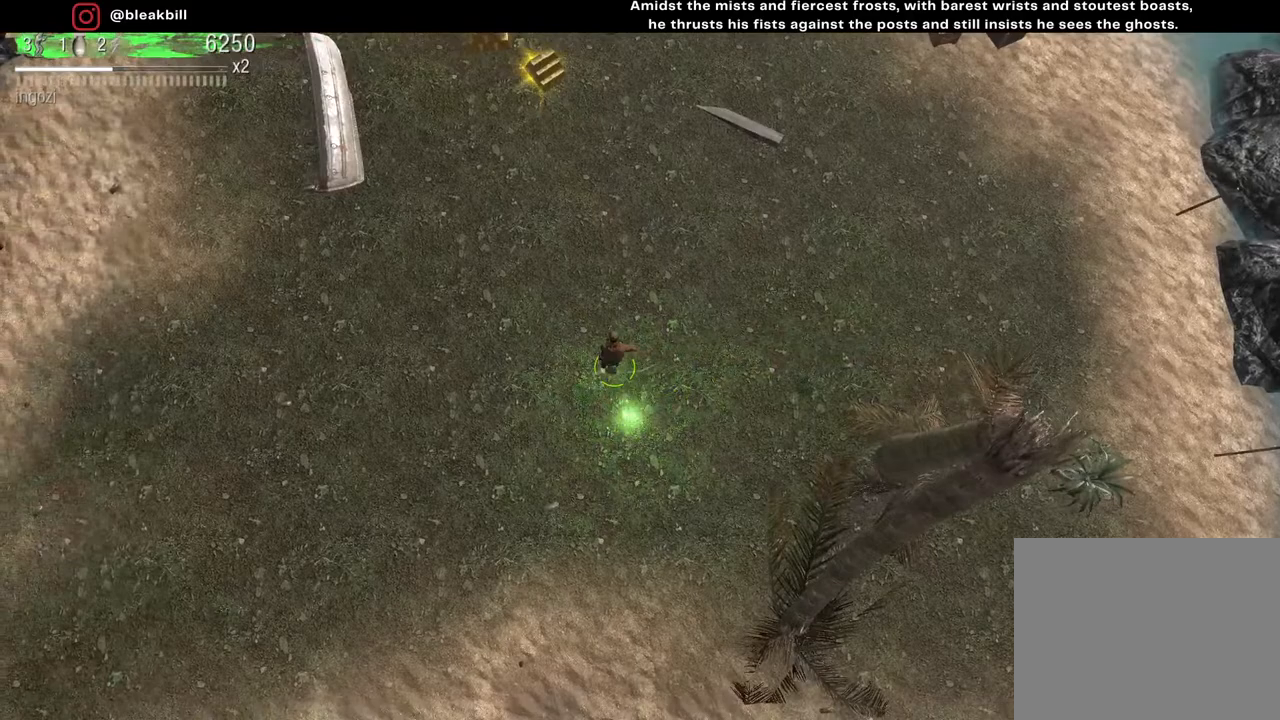
{"buttons": [], "left_stick": "up", "right_stick": "center", "events": [[317, "left_stick", "up"]]}
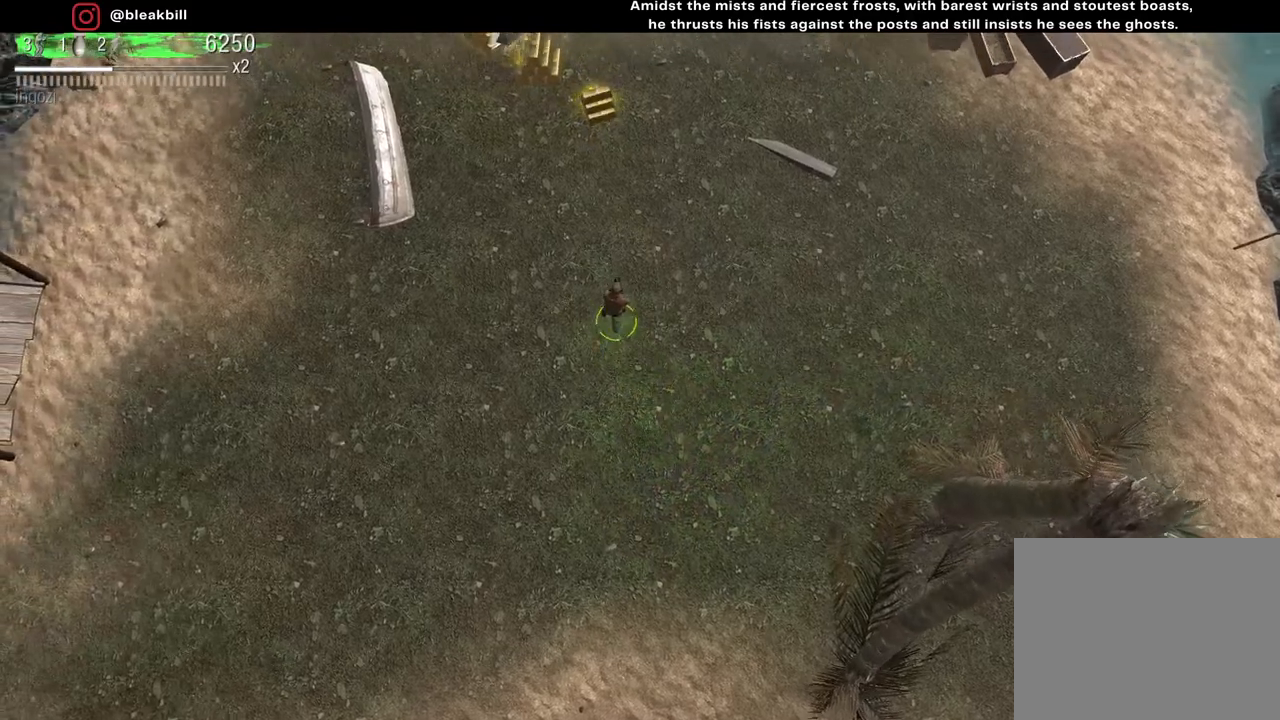
{"buttons": [], "left_stick": "up", "right_stick": "center", "events": []}
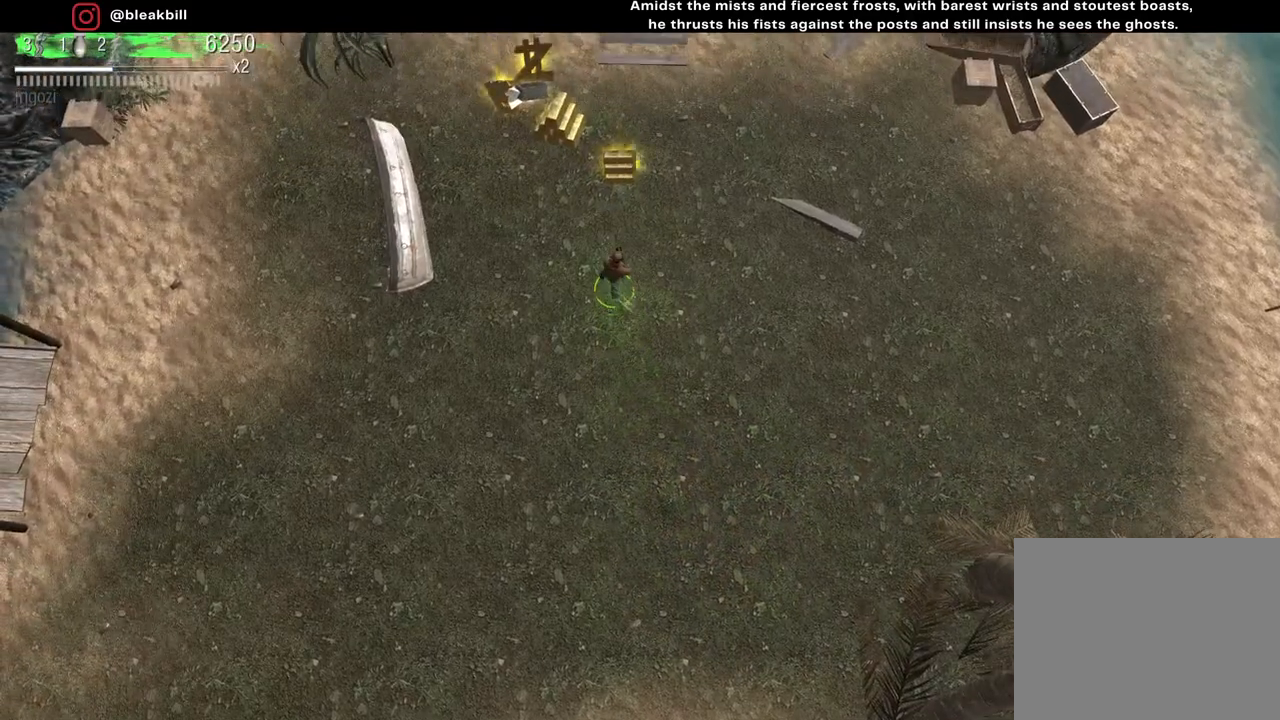
{"buttons": [], "left_stick": "up-left", "right_stick": "center", "events": [[367, "left_stick", "up-left"]]}
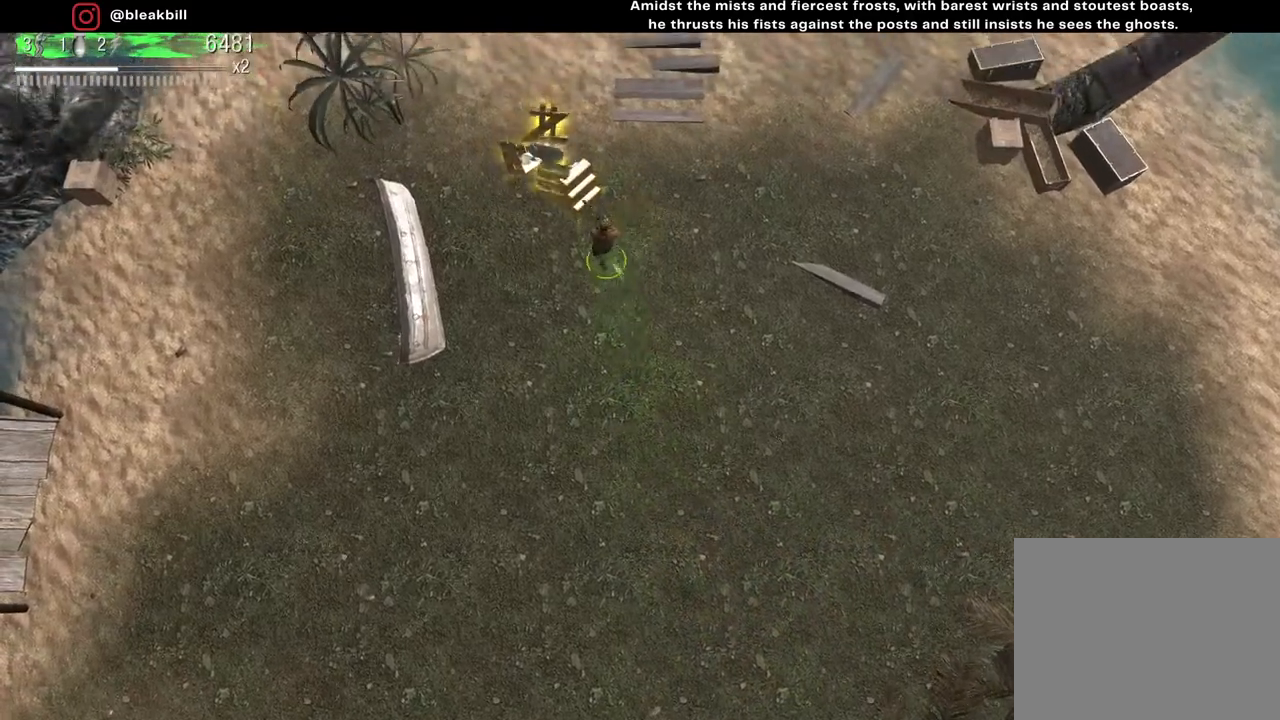
{"buttons": [], "left_stick": "up-right", "right_stick": "center", "events": [[467, "left_stick", "up-right"]]}
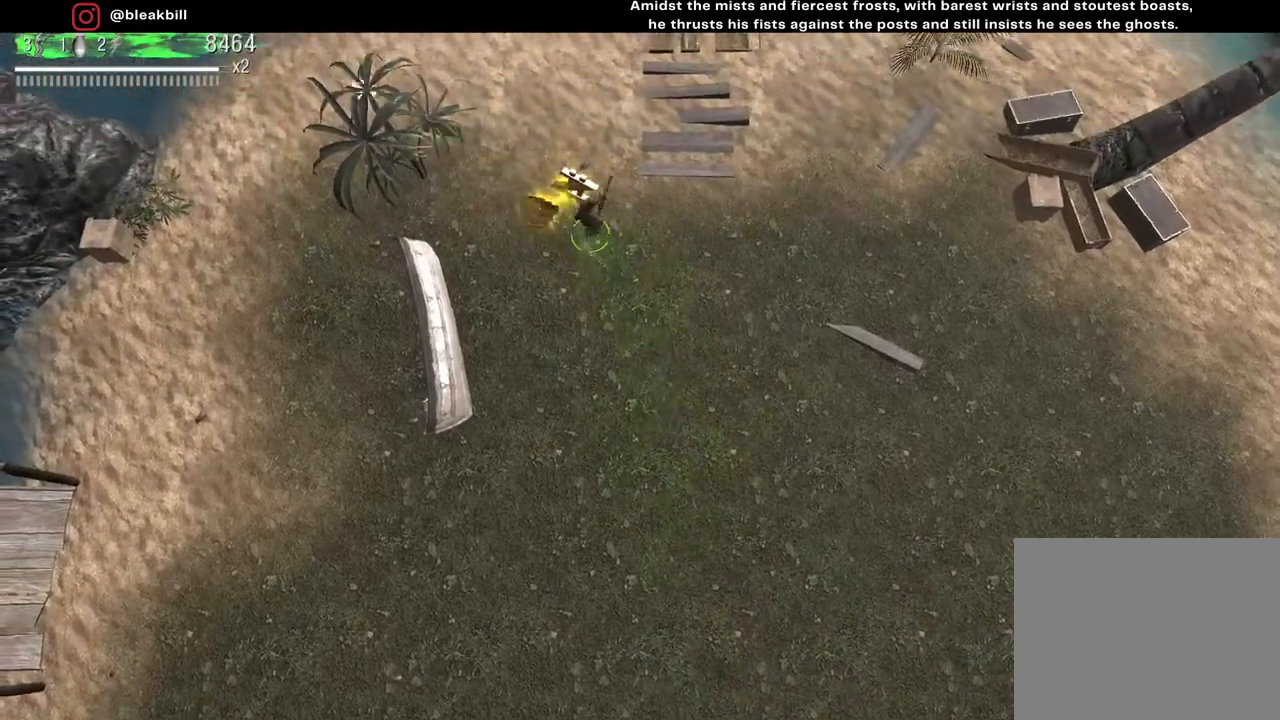
{"buttons": [], "left_stick": "up-right", "right_stick": "center", "events": []}
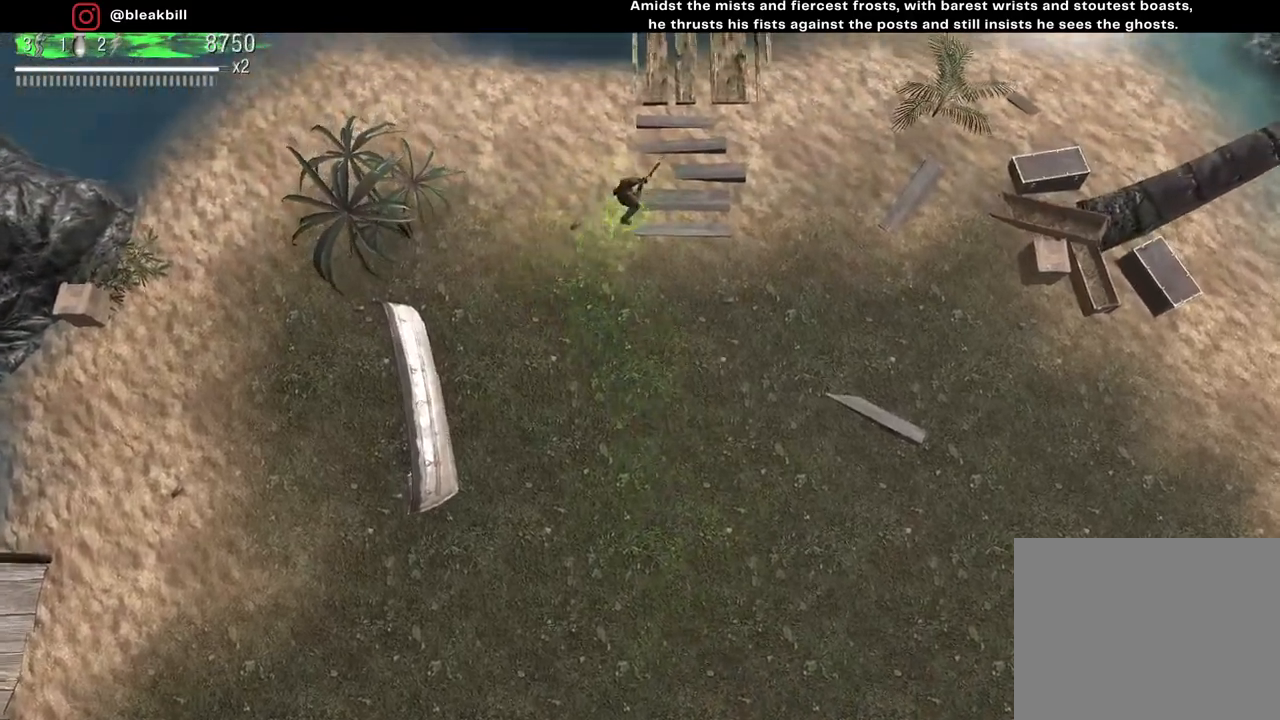
{"buttons": [], "left_stick": "down-left", "right_stick": "center", "events": [[217, "left_stick", "left"], [367, "left_stick", "down-left"]]}
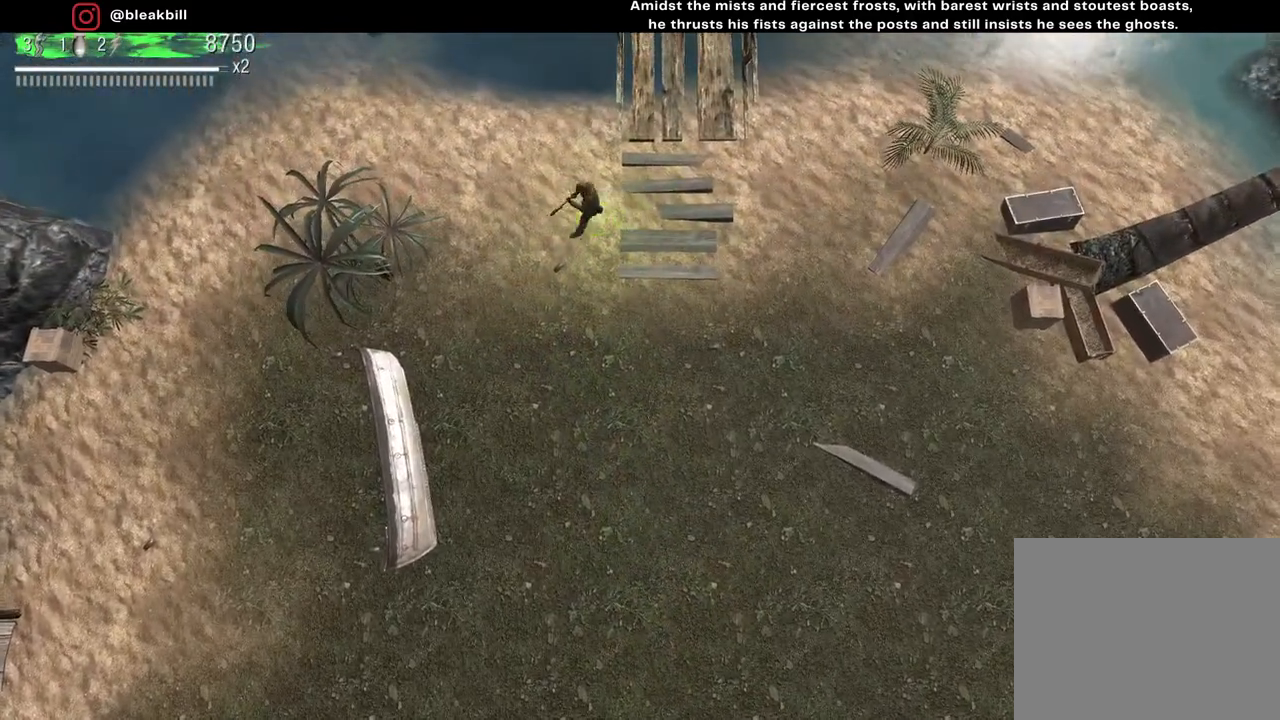
{"buttons": [], "left_stick": "down", "right_stick": "center", "events": [[417, "left_stick", "down"]]}
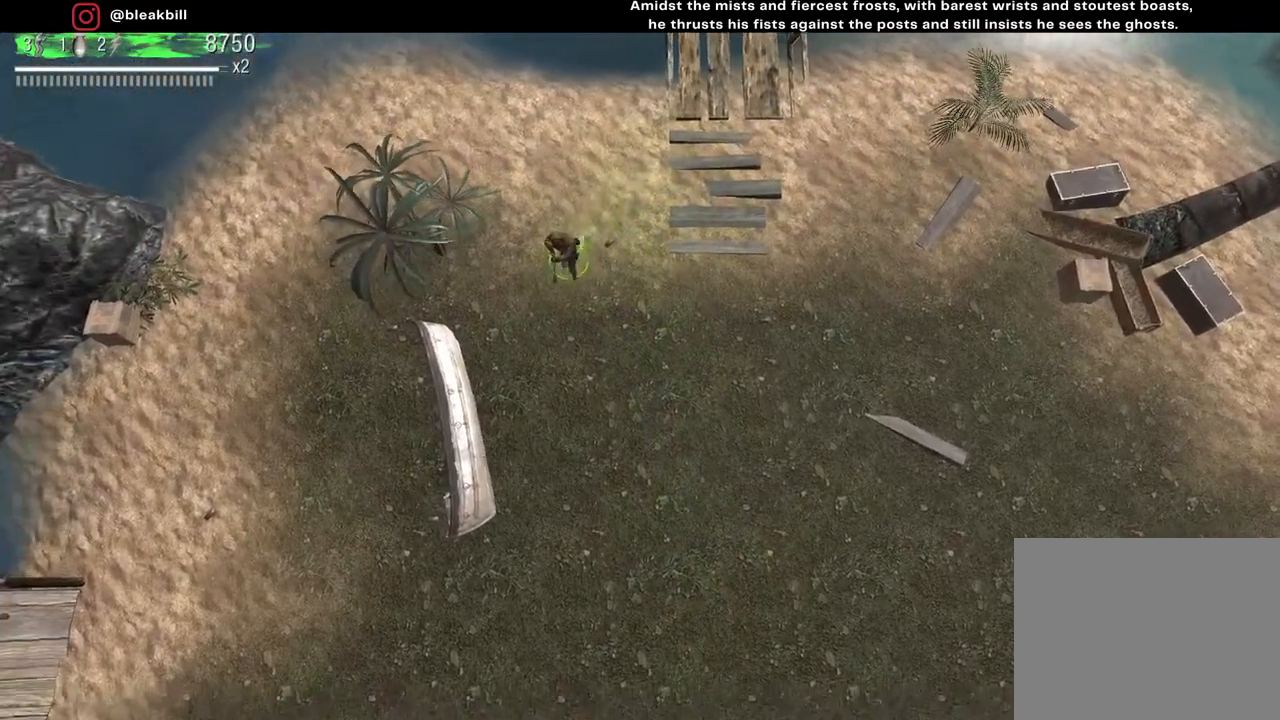
{"buttons": [], "left_stick": "down", "right_stick": "center", "events": []}
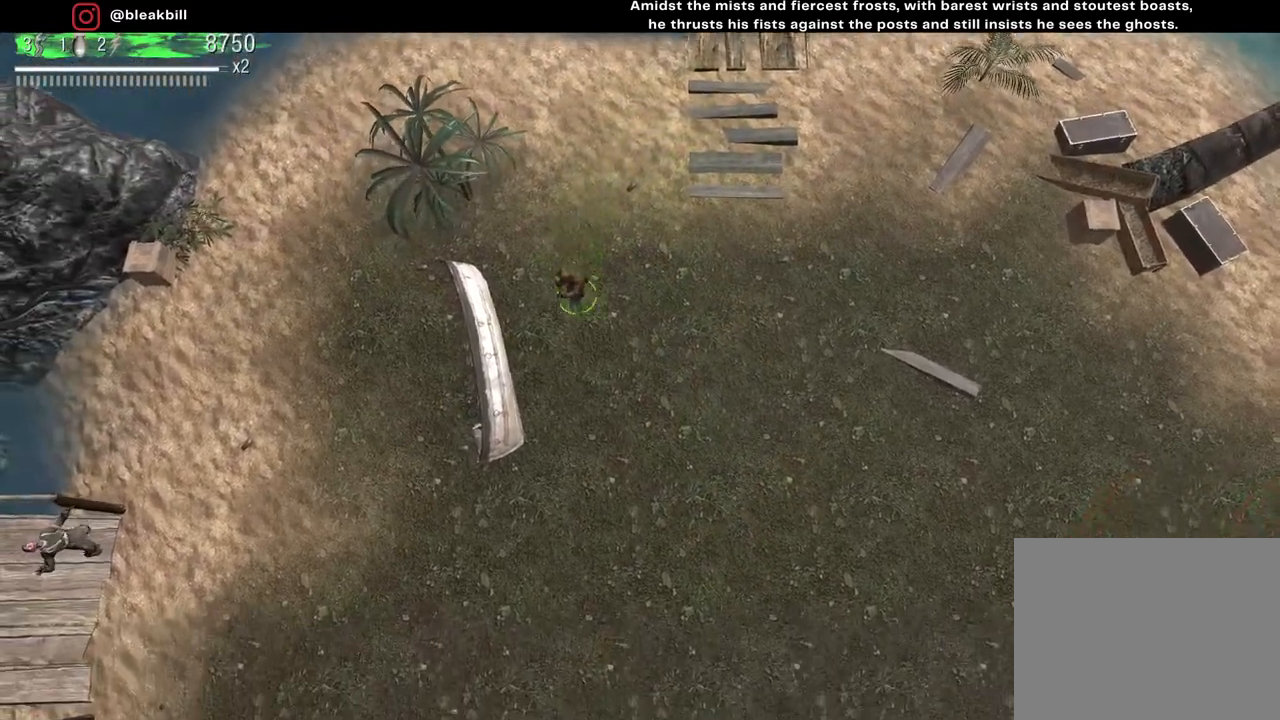
{"buttons": [], "left_stick": "down-left", "right_stick": "left", "events": [[267, "left_stick", "down-left"], [450, "right_stick", "left"]]}
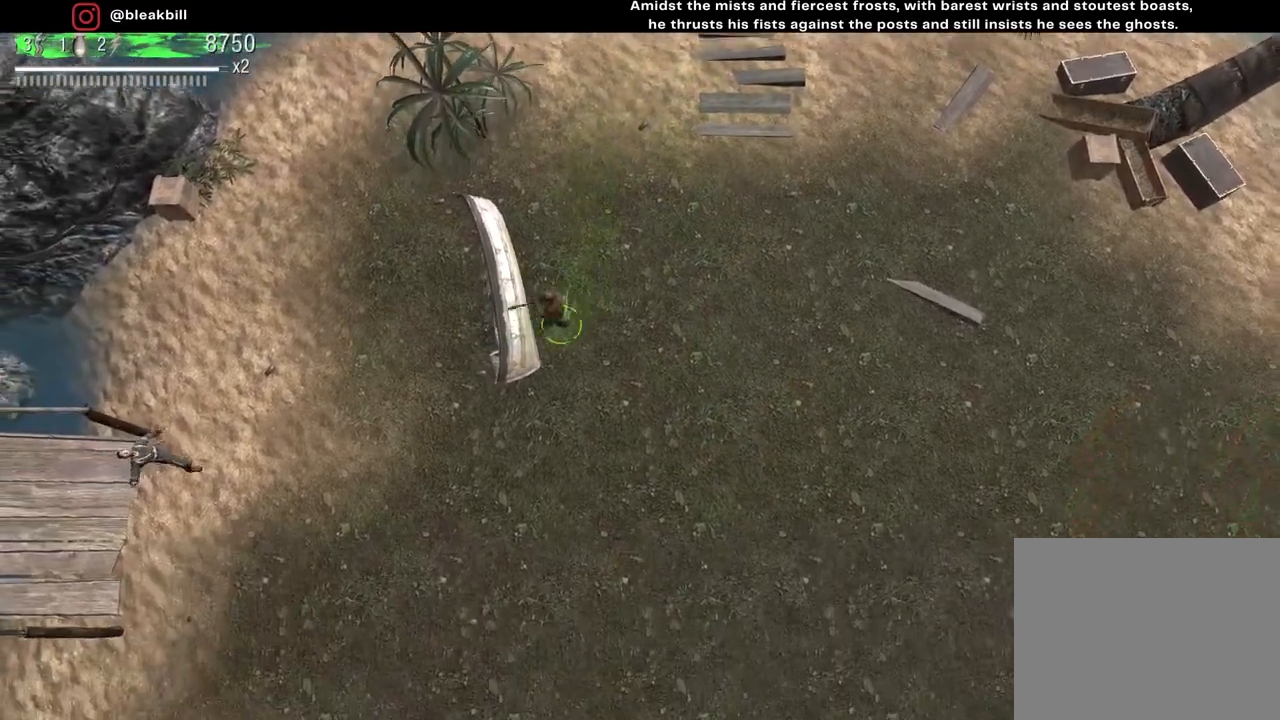
{"buttons": [], "left_stick": "down-left", "right_stick": "left", "events": [[67, "right_stick", "center"], [183, "left_stick", "down"], [300, "left_stick", "down-left"], [367, "right_stick", "left"]]}
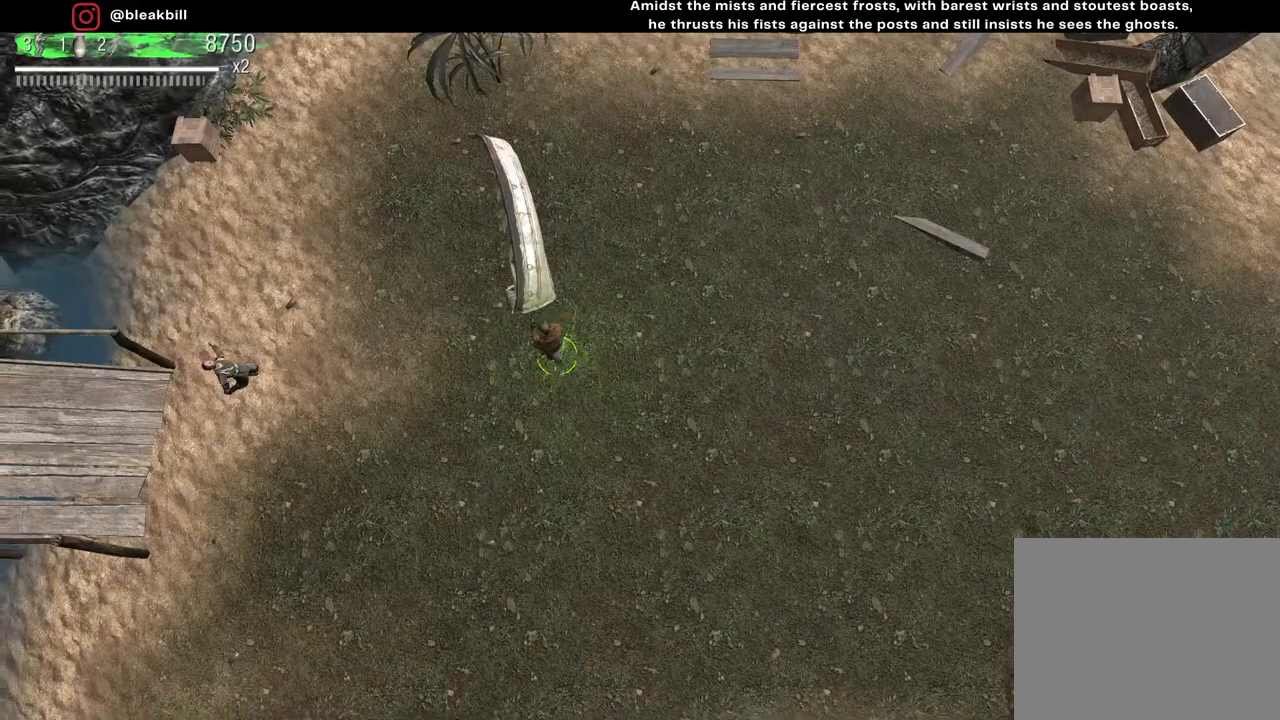
{"buttons": [], "left_stick": "down-left", "right_stick": "left", "events": []}
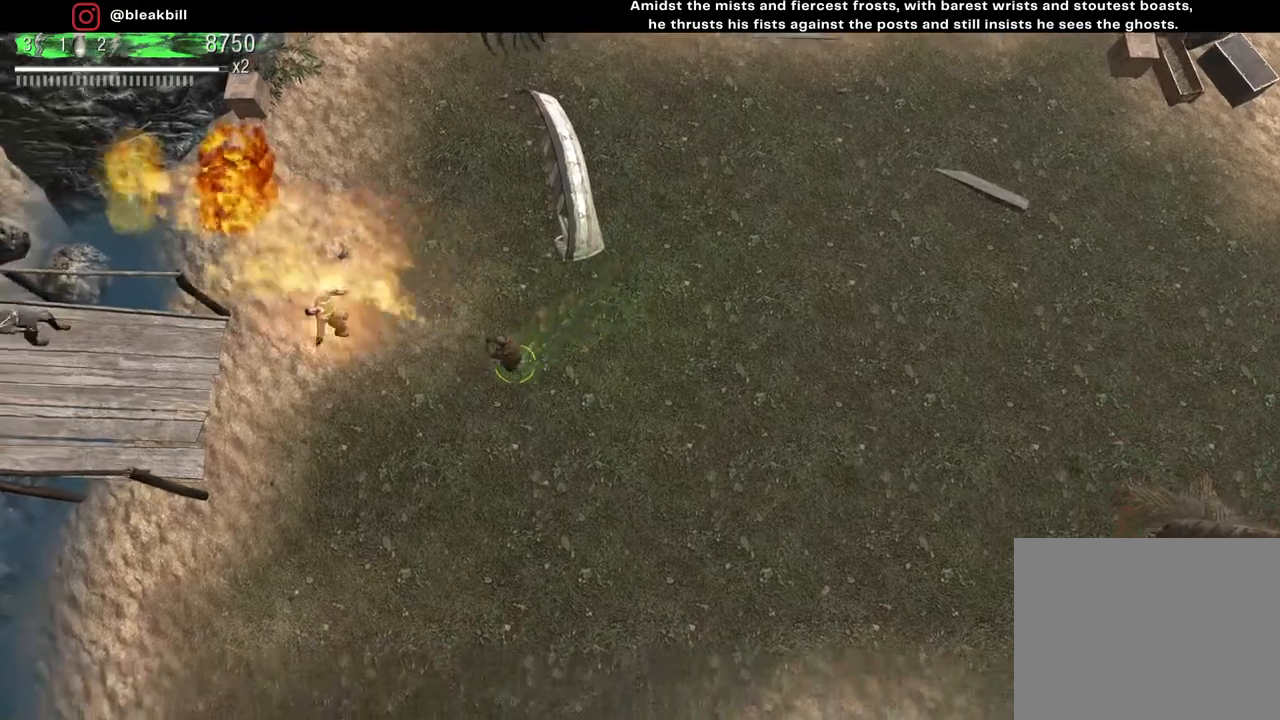
{"buttons": [], "left_stick": "center", "right_stick": "left", "events": [[17, "left_stick", "down"], [183, "left_stick", "down-right"], [500, "left_stick", "center"]]}
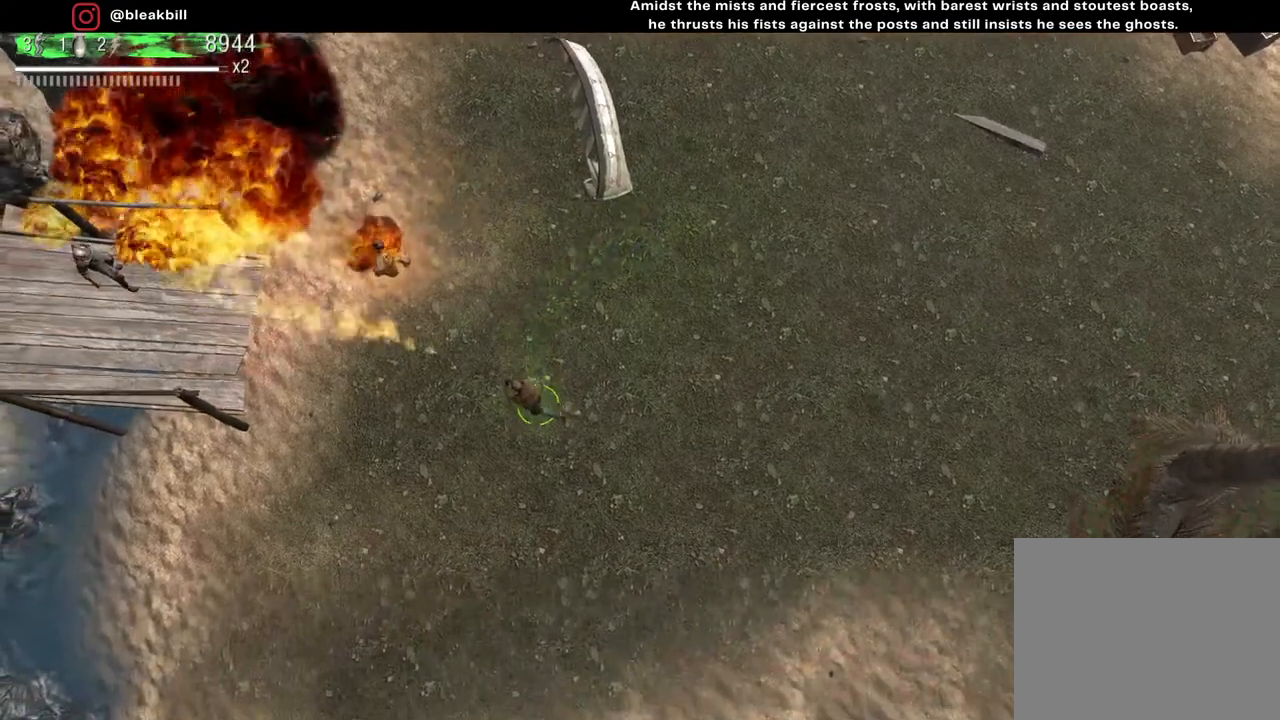
{"buttons": [], "left_stick": "up-left", "right_stick": "left", "events": [[50, "left_stick", "up"], [183, "left_stick", "up-left"]]}
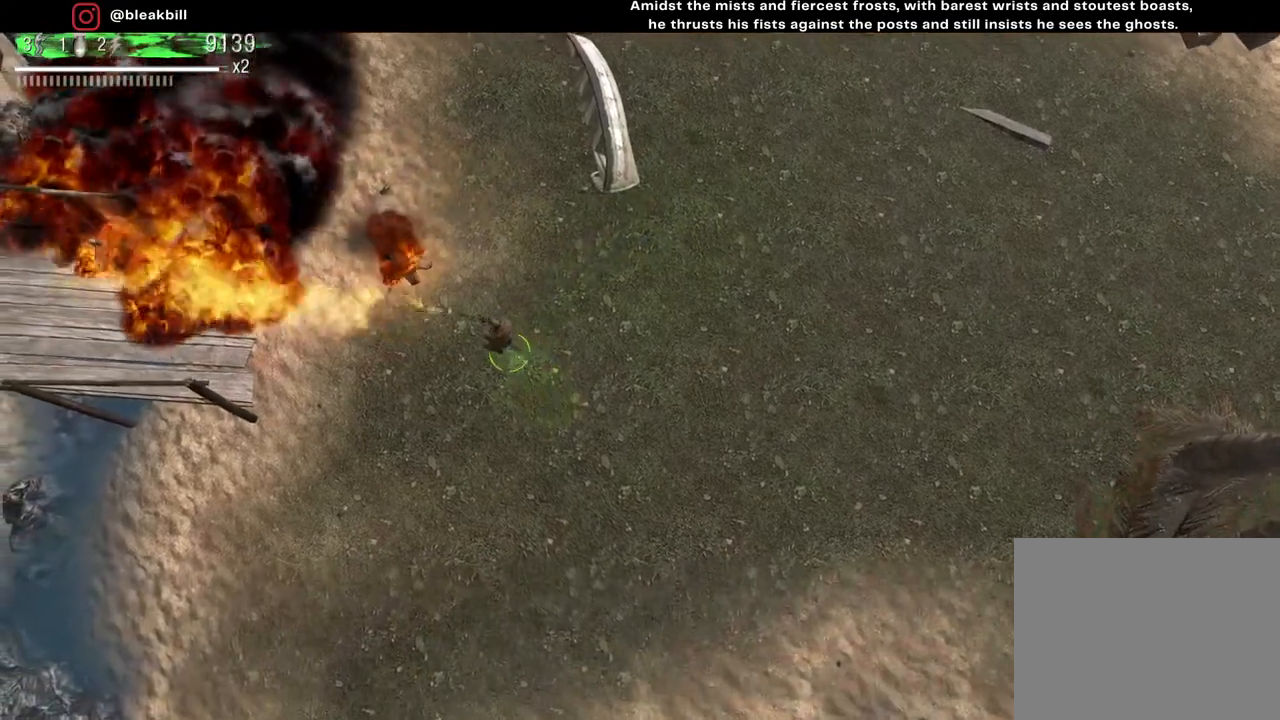
{"buttons": [], "left_stick": "down-right", "right_stick": "left", "events": [[283, "left_stick", "down-left"], [333, "left_stick", "down"], [500, "left_stick", "down-right"]]}
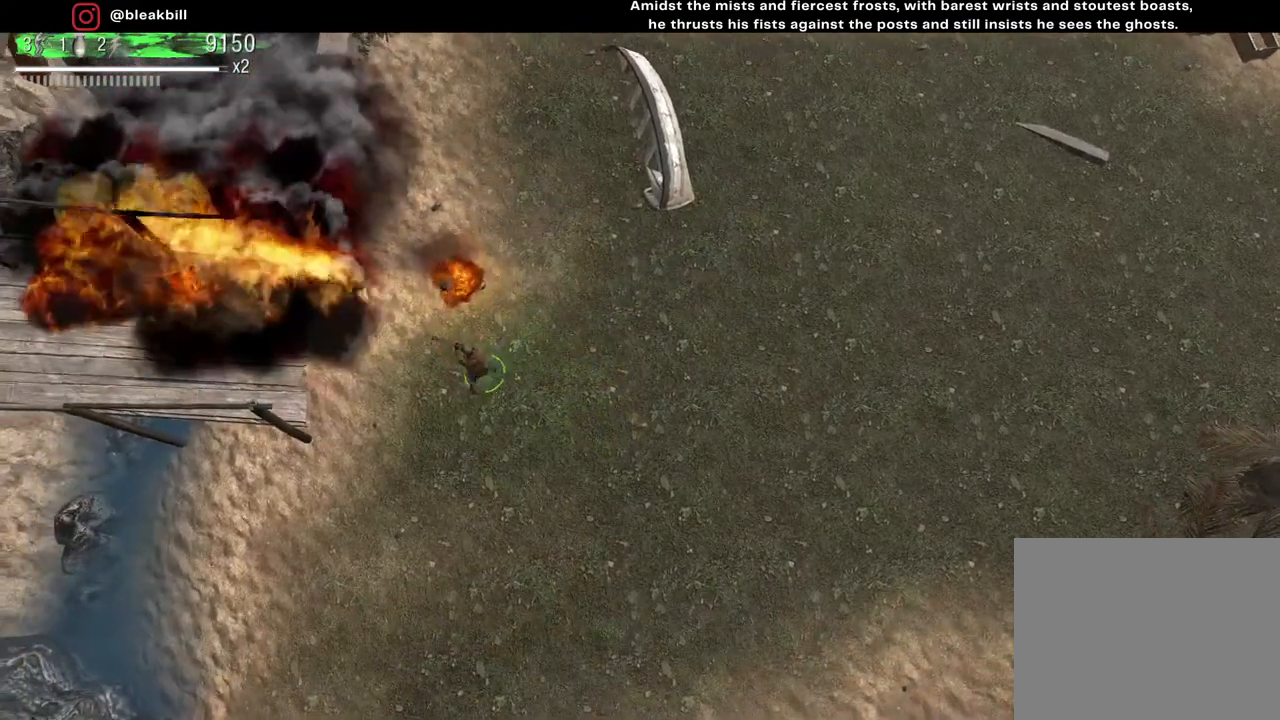
{"buttons": [], "left_stick": "right", "right_stick": "left", "events": [[250, "left_stick", "right"]]}
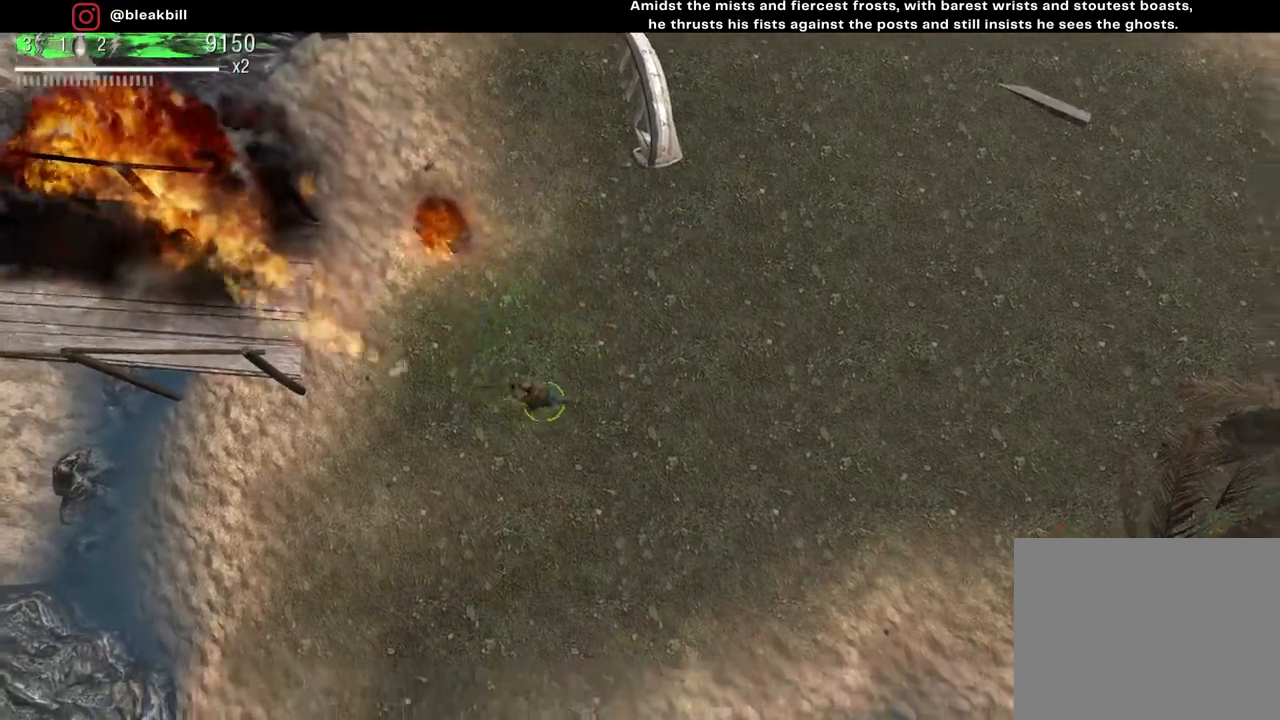
{"buttons": [], "left_stick": "up-left", "right_stick": "left", "events": [[33, "right_stick", "center"], [150, "right_stick", "left"], [233, "left_stick", "up-left"]]}
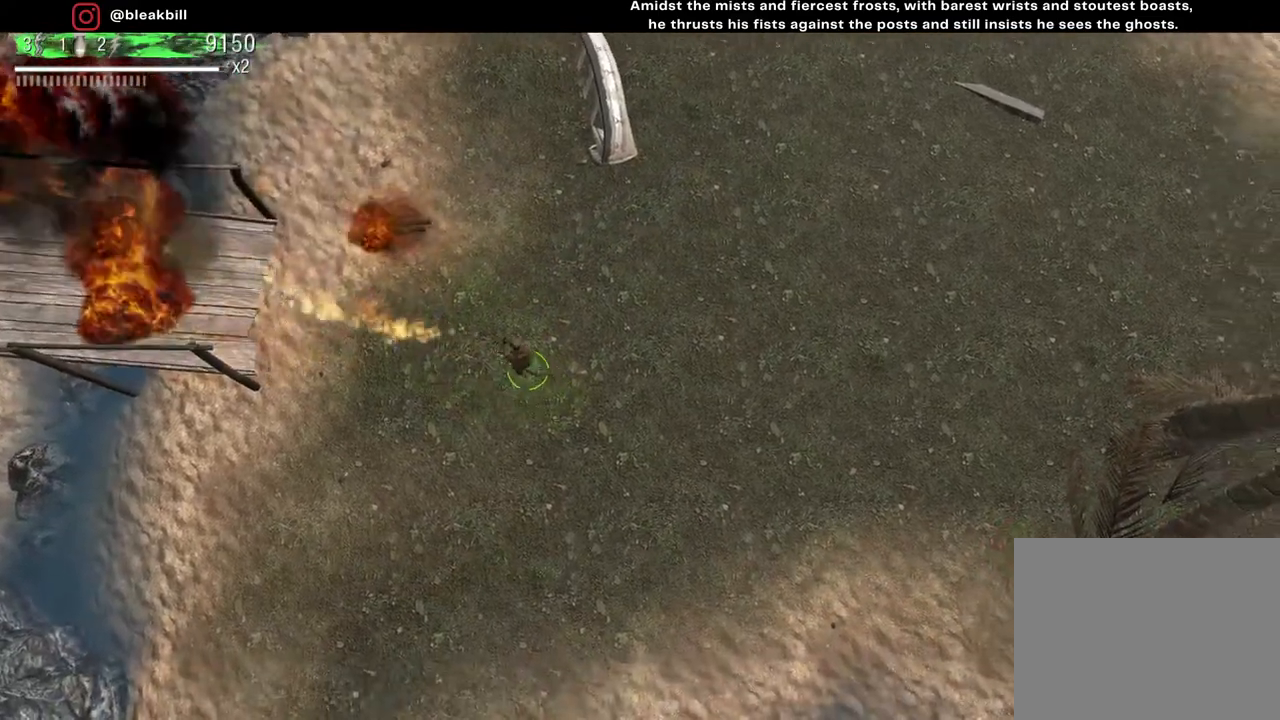
{"buttons": [], "left_stick": "left", "right_stick": "left", "events": [[467, "left_stick", "left"]]}
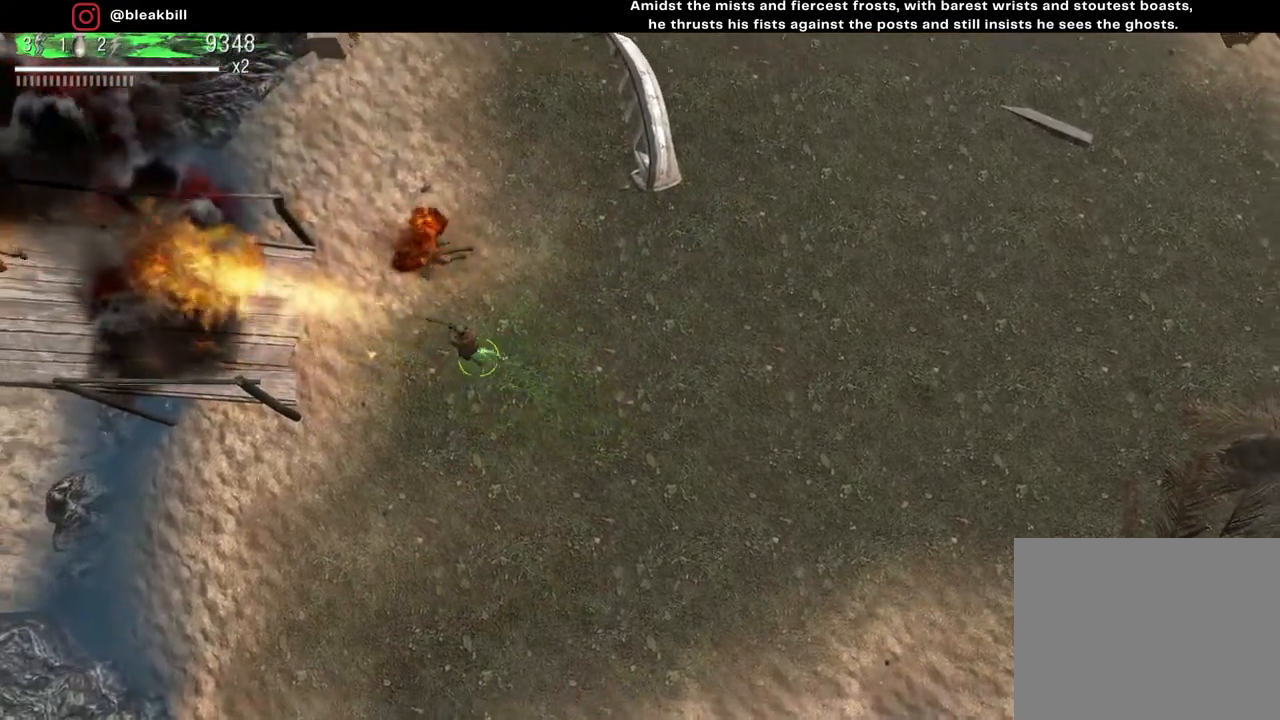
{"buttons": [], "left_stick": "center", "right_stick": "left", "events": [[300, "left_stick", "center"]]}
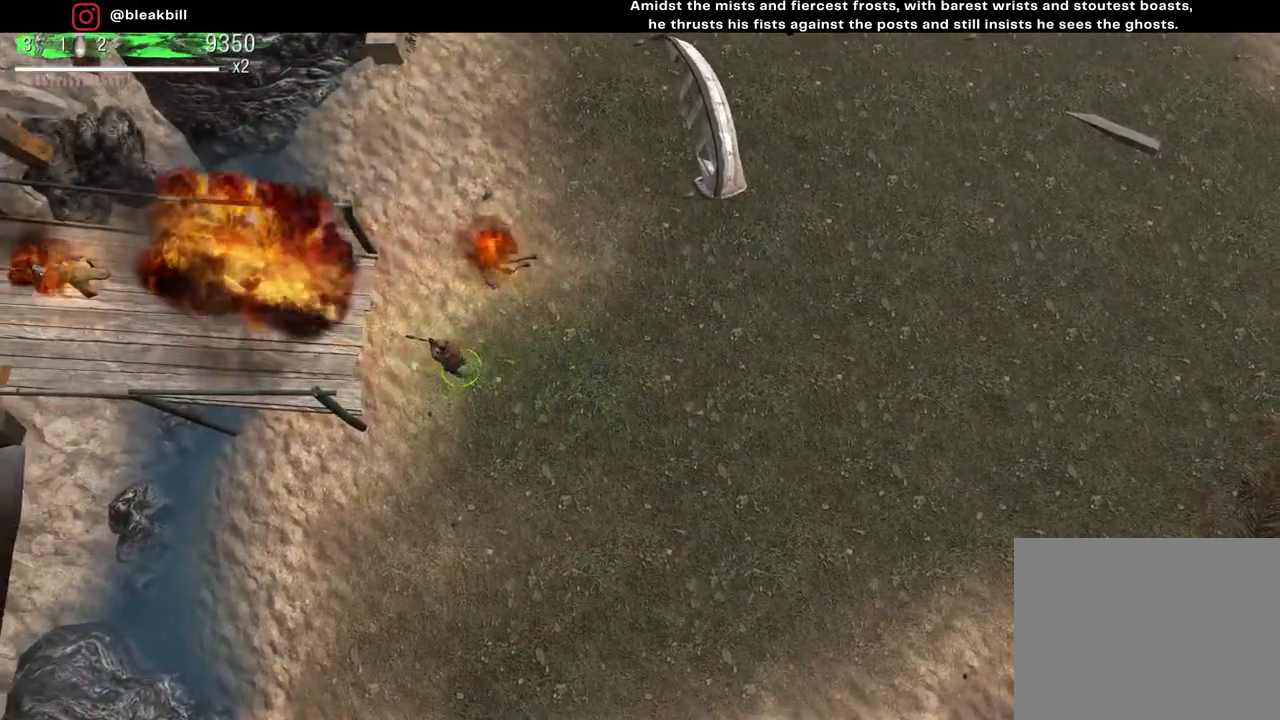
{"buttons": [], "left_stick": "center", "right_stick": "left", "events": [[17, "left_stick", "left"], [200, "left_stick", "center"]]}